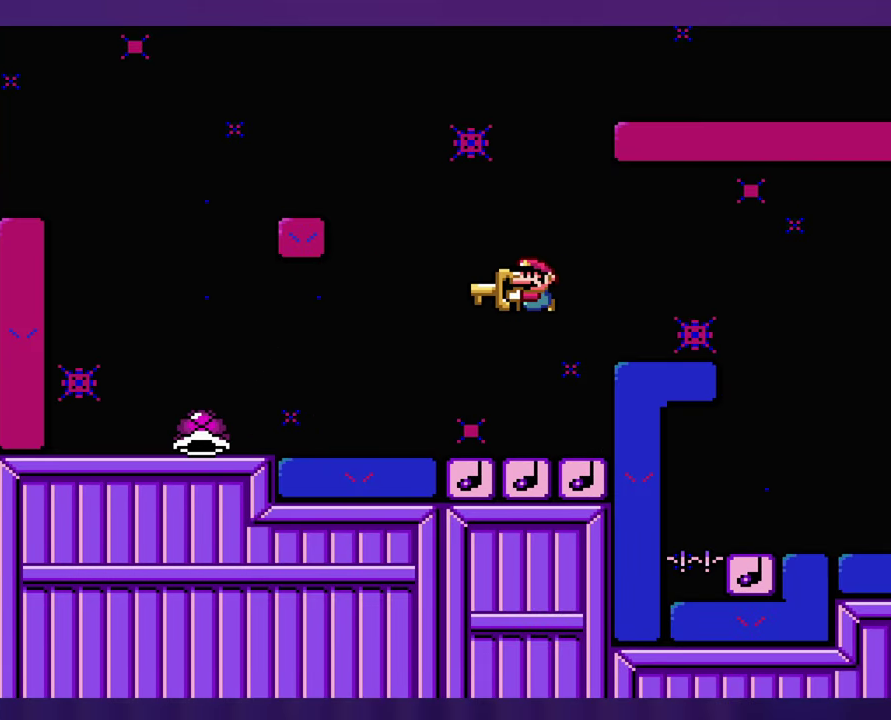
Gameplay with a controller (Nintendo layout); each line is a JSON object with the inputs held at the frame after it. "events" lists button and stick changes between this image and that frame as [ms after this image, input, new state], when the widget could be followed in between. Not read: B L3 R3 Y.
{"buttons": [], "events": []}
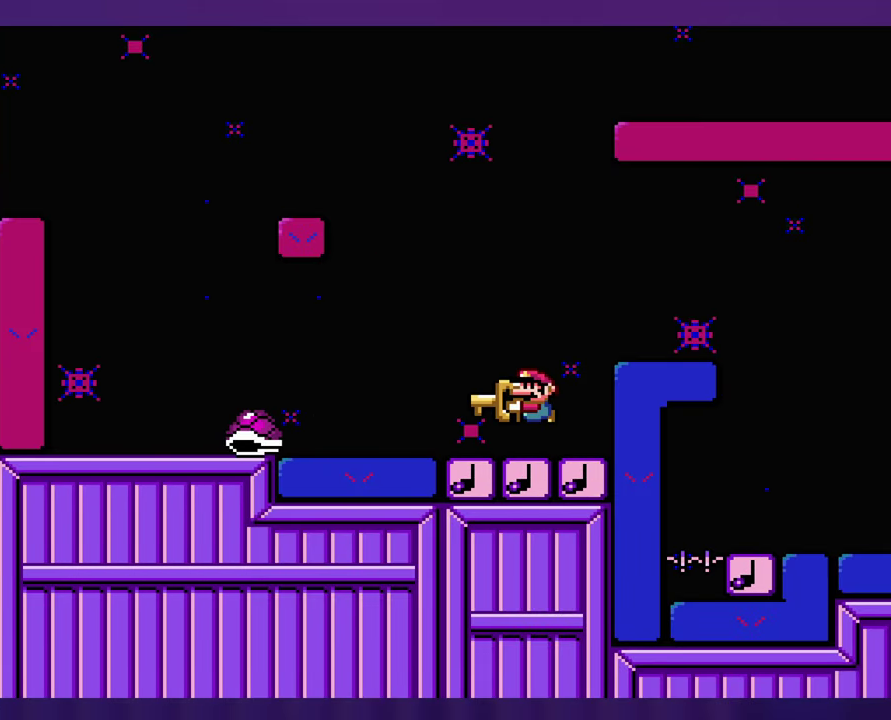
{"buttons": ["DPAD_LEFT"], "events": [[250, "DPAD_RIGHT", "down"], [350, "DPAD_RIGHT", "up"], [417, "DPAD_LEFT", "down"]]}
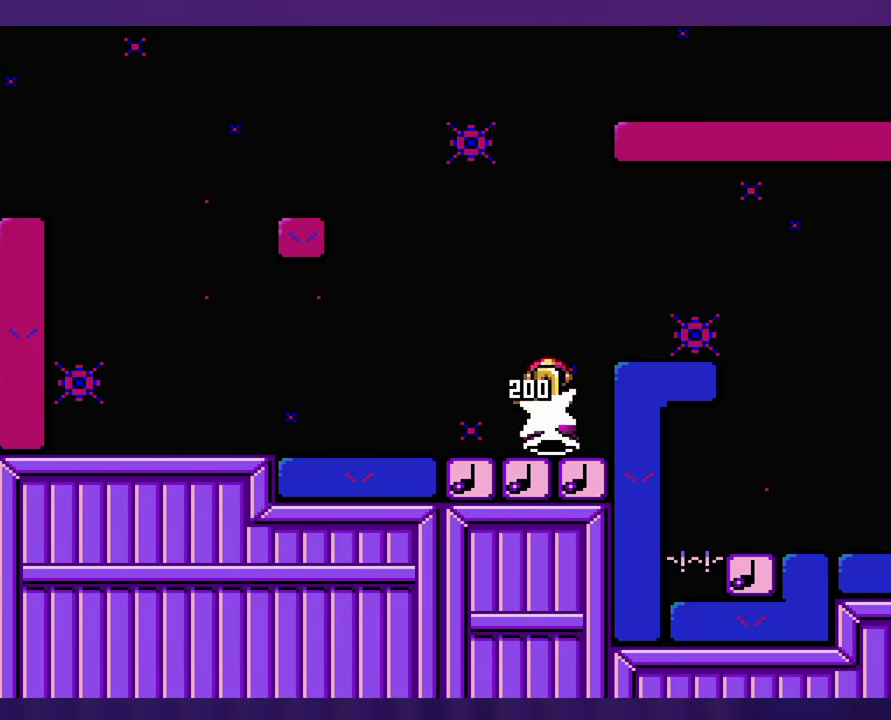
{"buttons": ["DPAD_RIGHT"], "events": [[150, "DPAD_LEFT", "up"], [250, "DPAD_RIGHT", "down"]]}
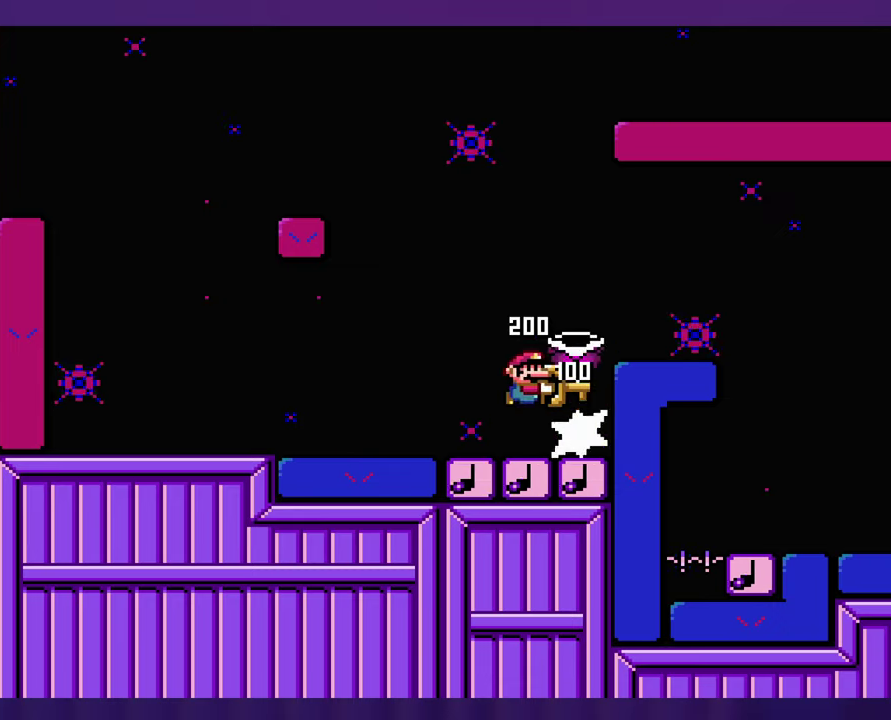
{"buttons": ["DPAD_RIGHT"], "events": []}
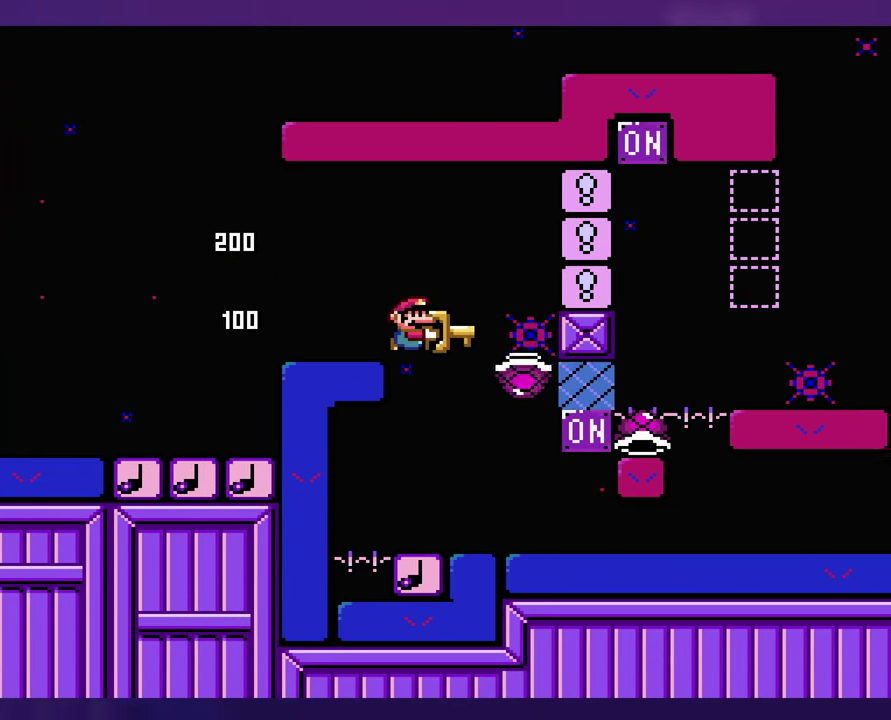
{"buttons": ["DPAD_LEFT"], "events": [[150, "DPAD_RIGHT", "up"], [166, "DPAD_LEFT", "down"], [383, "DPAD_LEFT", "up"], [450, "DPAD_LEFT", "down"]]}
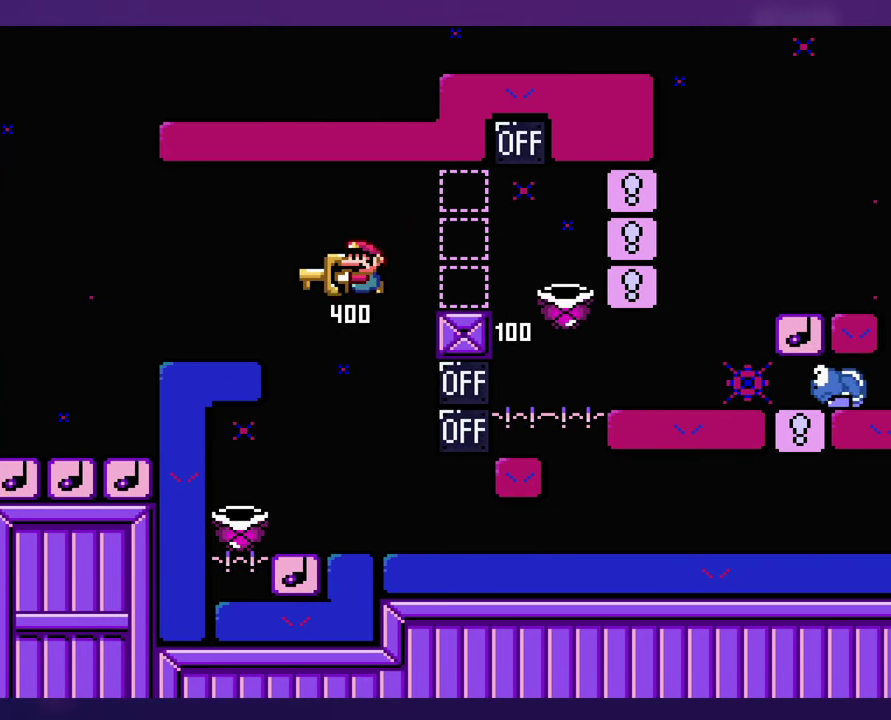
{"buttons": ["DPAD_RIGHT"], "events": [[100, "DPAD_LEFT", "up"], [250, "DPAD_RIGHT", "down"]]}
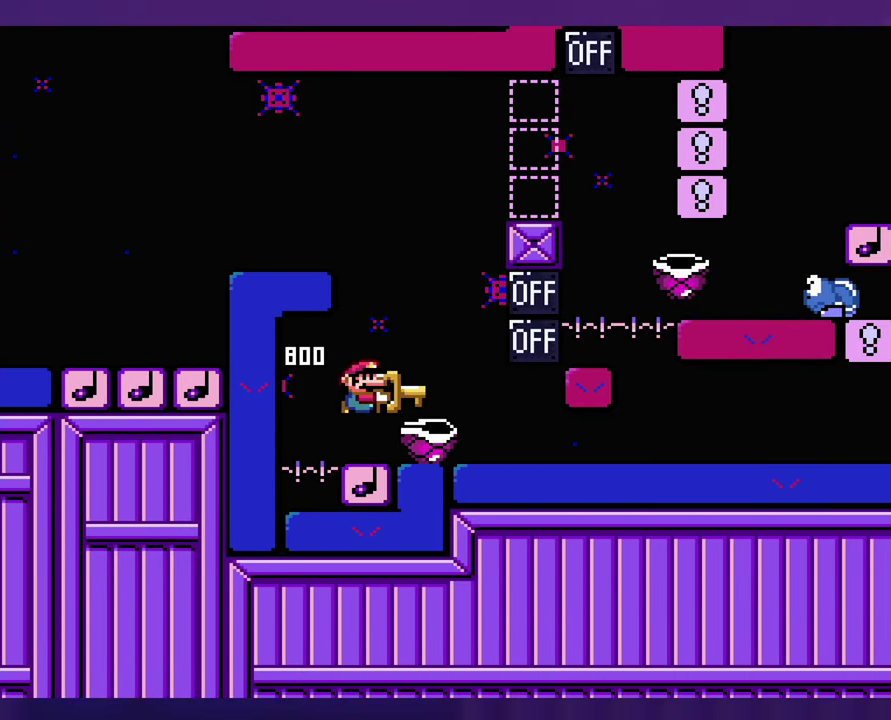
{"buttons": ["DPAD_RIGHT"], "events": [[350, "DPAD_RIGHT", "up"], [366, "DPAD_LEFT", "down"], [483, "DPAD_LEFT", "up"], [500, "DPAD_RIGHT", "down"]]}
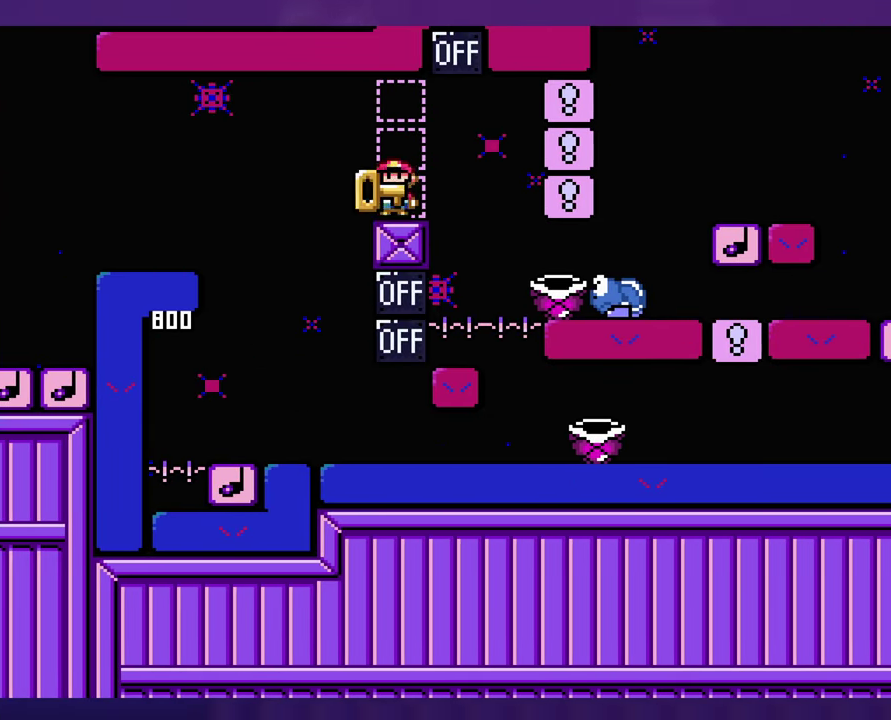
{"buttons": ["DPAD_RIGHT"], "events": []}
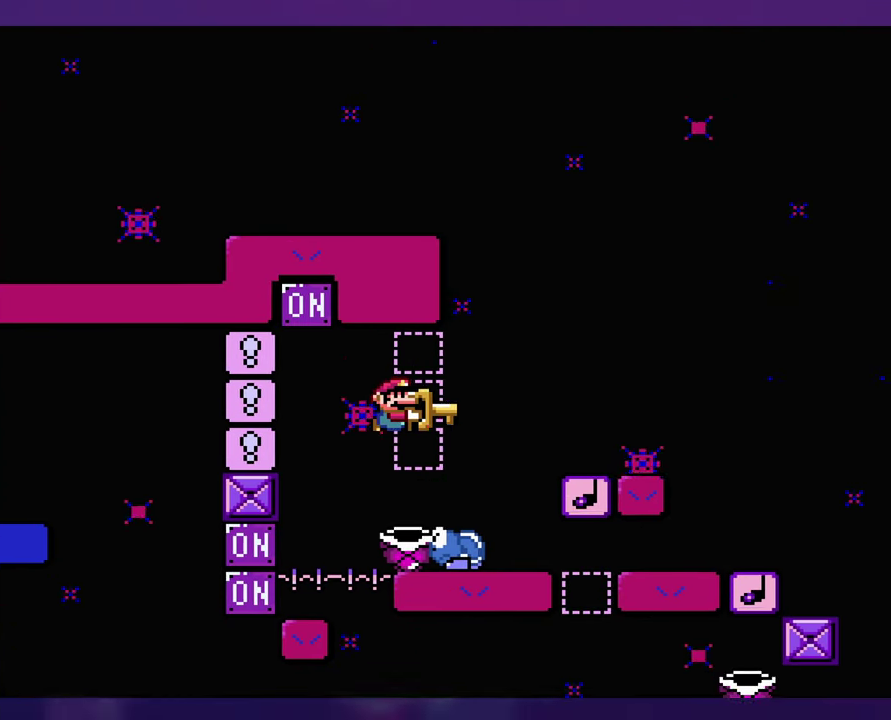
{"buttons": ["DPAD_RIGHT"], "events": [[66, "DPAD_RIGHT", "up"], [83, "DPAD_LEFT", "down"], [150, "DPAD_LEFT", "up"], [166, "DPAD_RIGHT", "down"]]}
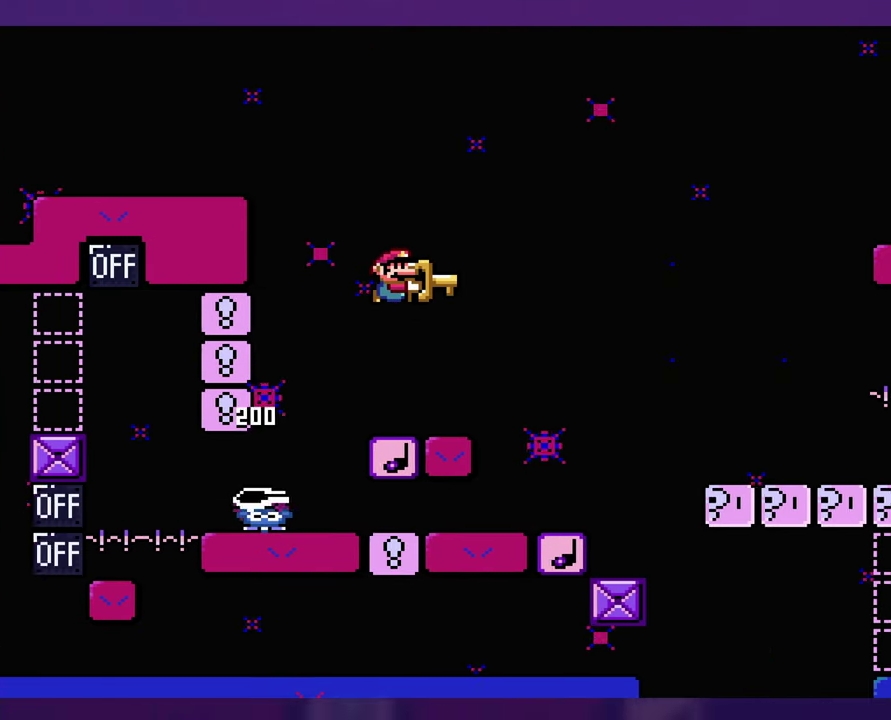
{"buttons": ["DPAD_RIGHT"], "events": [[150, "DPAD_RIGHT", "up"], [166, "DPAD_LEFT", "down"], [316, "DPAD_LEFT", "up"], [316, "DPAD_RIGHT", "down"]]}
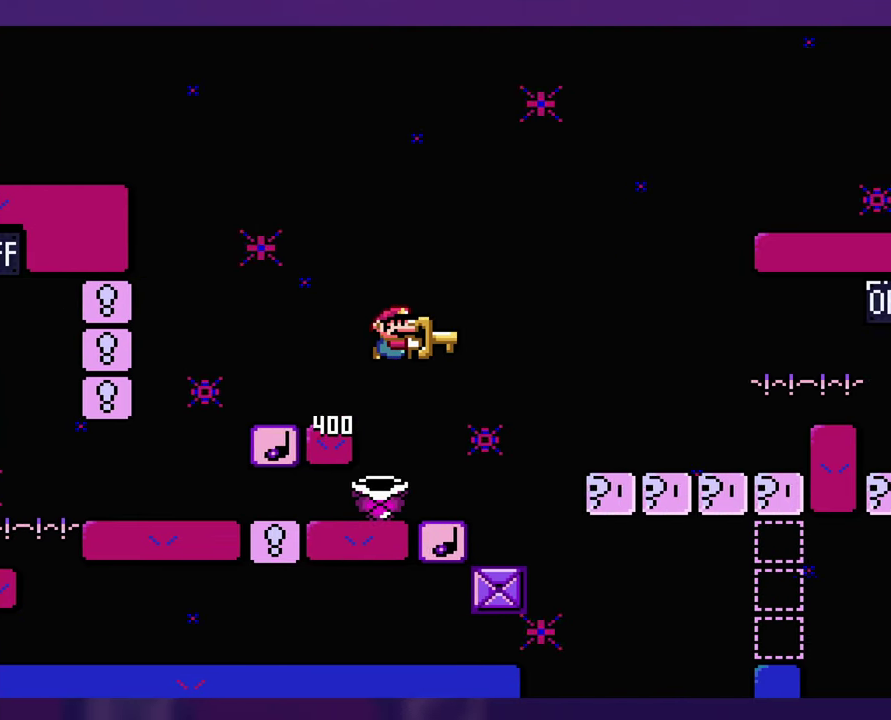
{"buttons": ["DPAD_LEFT"], "events": [[250, "DPAD_RIGHT", "up"], [266, "DPAD_LEFT", "down"]]}
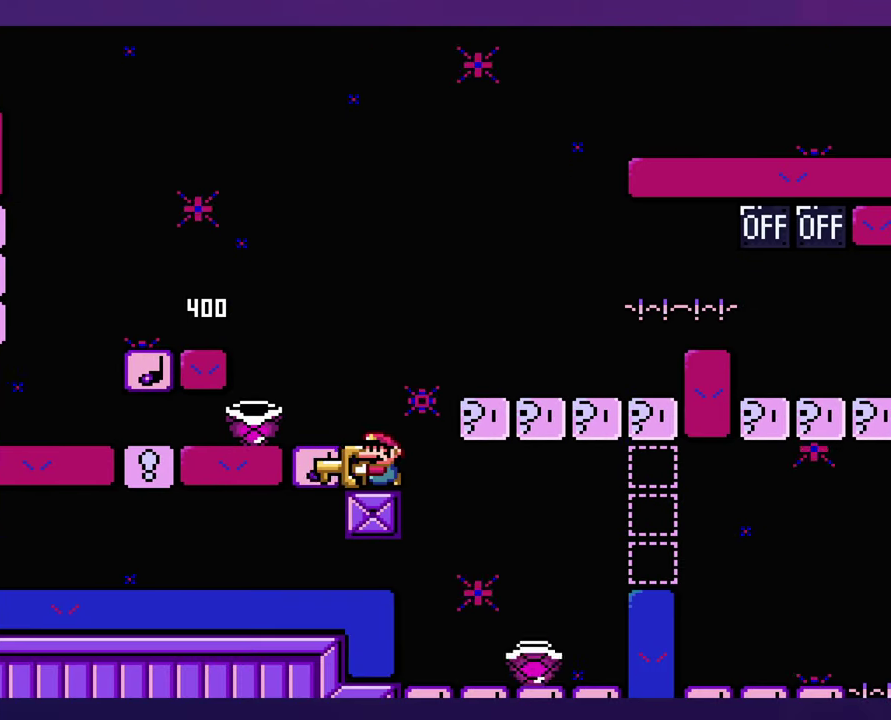
{"buttons": [], "events": [[50, "DPAD_LEFT", "up"], [366, "DPAD_LEFT", "down"], [483, "DPAD_LEFT", "up"]]}
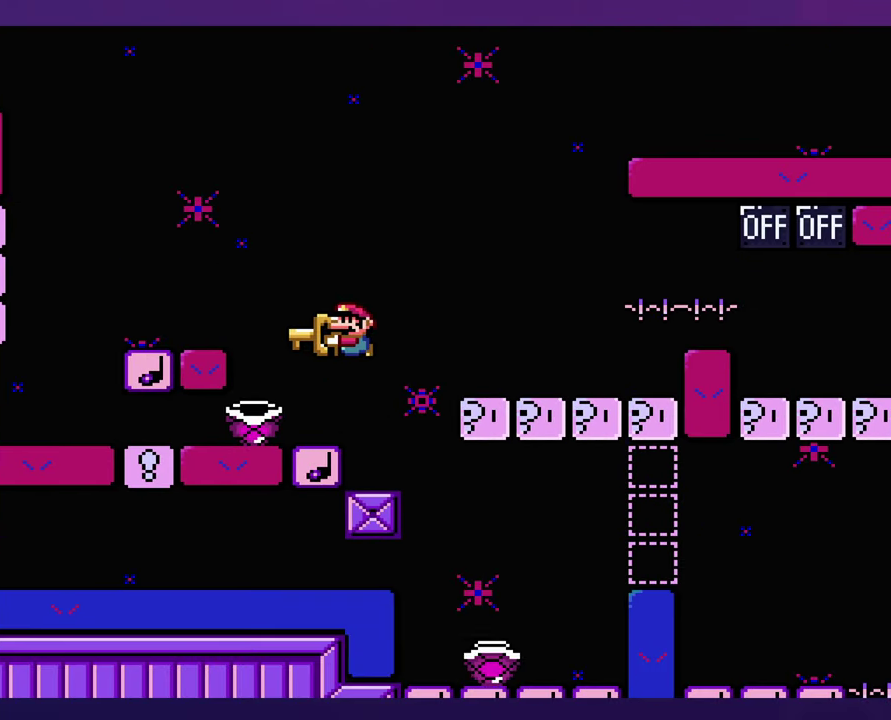
{"buttons": [], "events": [[100, "DPAD_RIGHT", "down"], [166, "DPAD_RIGHT", "up"]]}
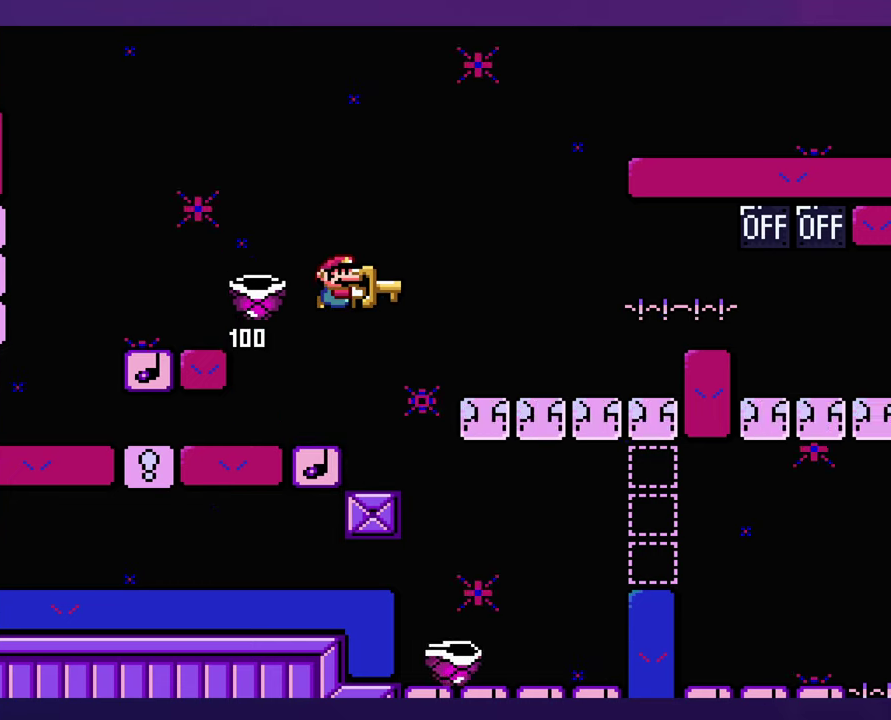
{"buttons": [], "events": []}
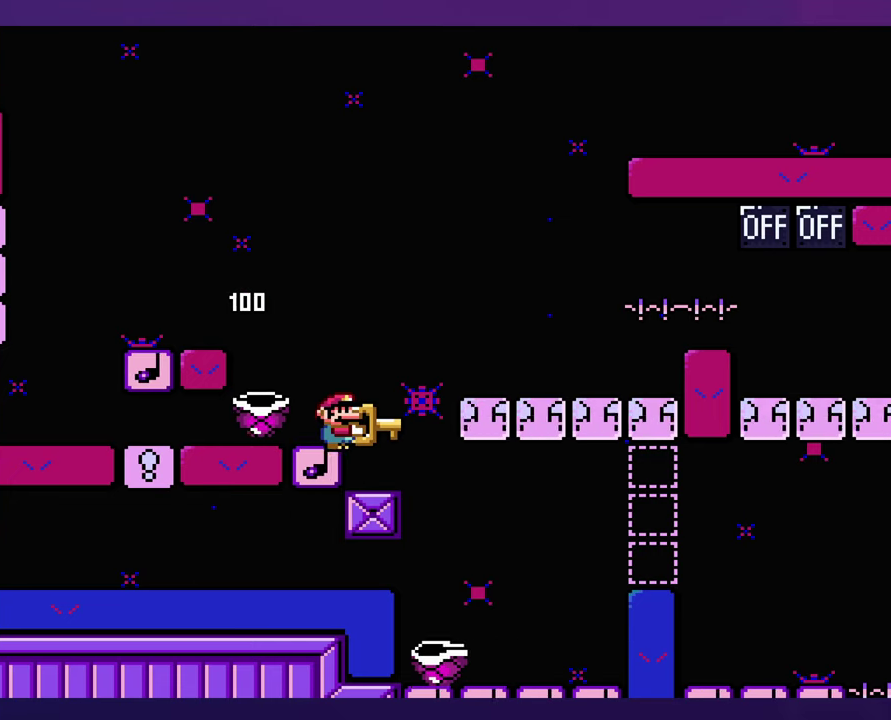
{"buttons": [], "events": []}
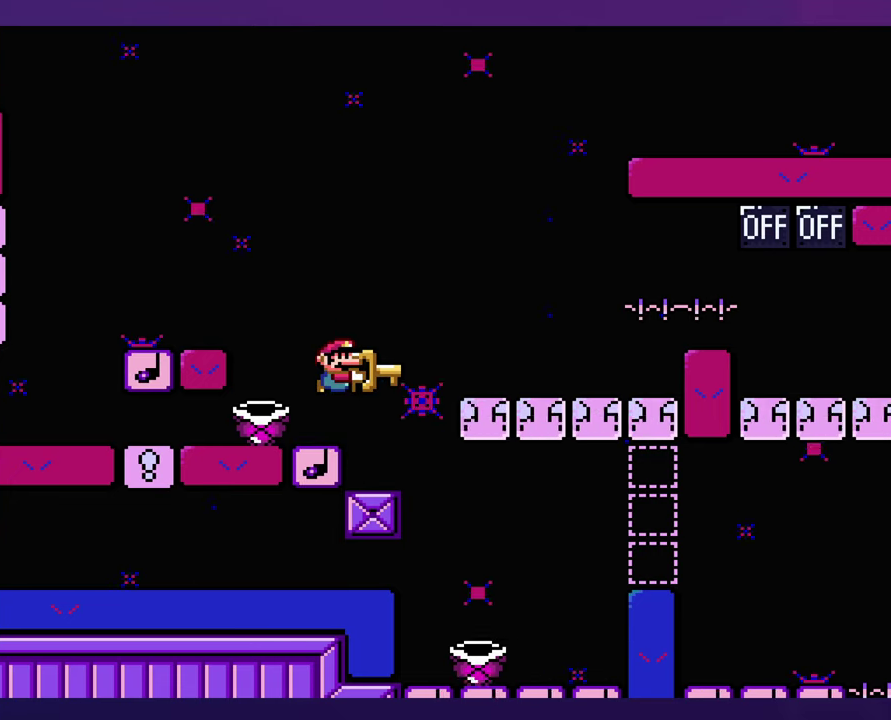
{"buttons": [], "events": []}
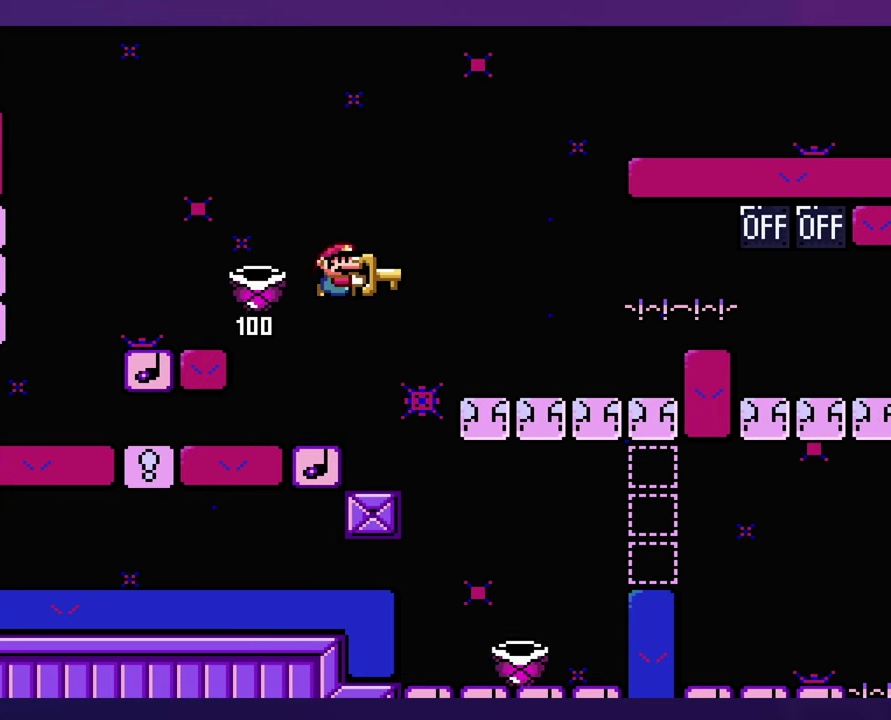
{"buttons": [], "events": []}
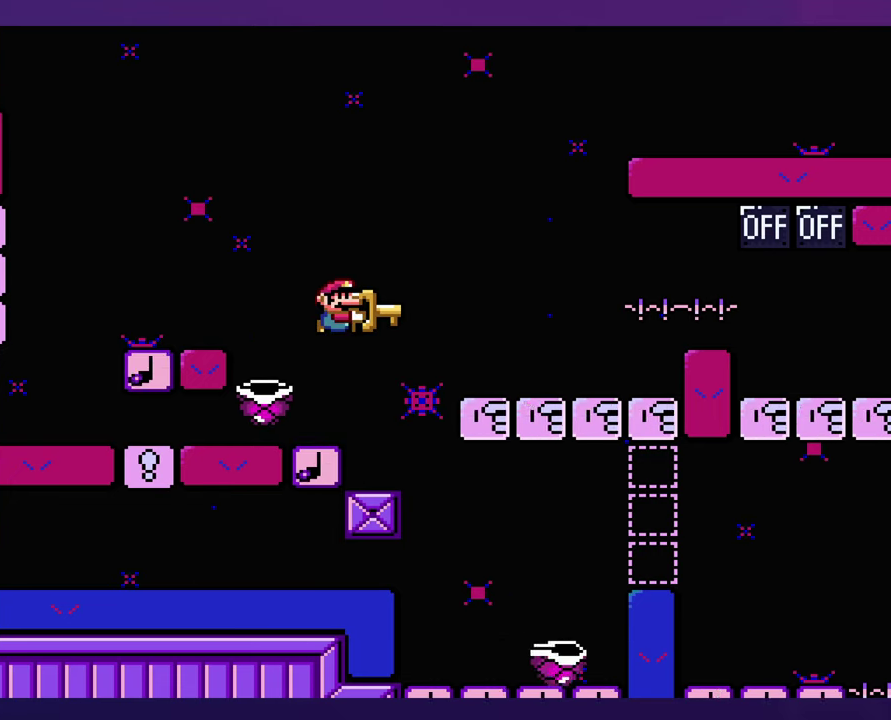
{"buttons": [], "events": []}
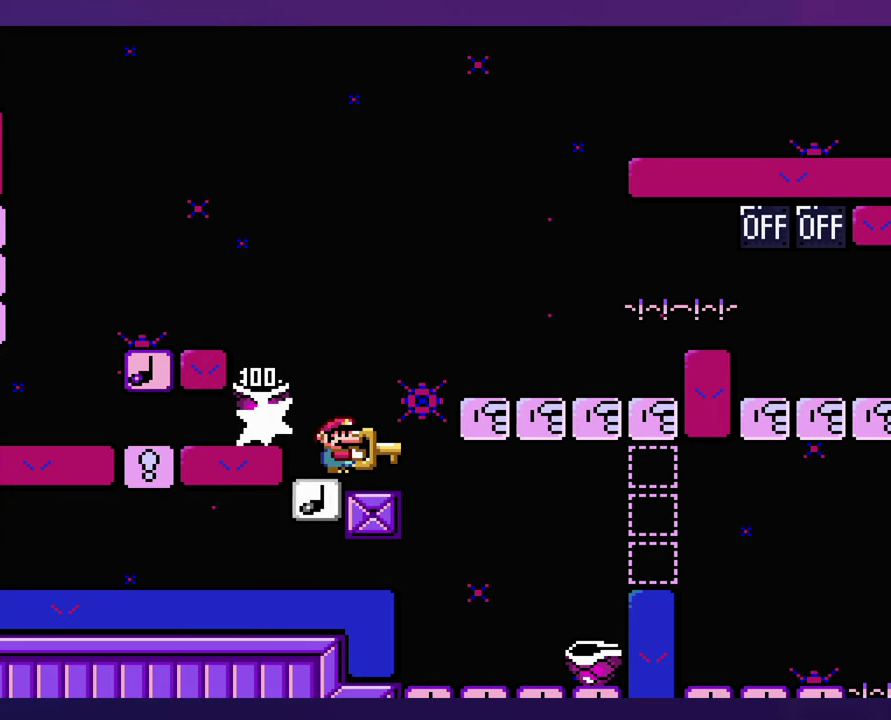
{"buttons": [], "events": []}
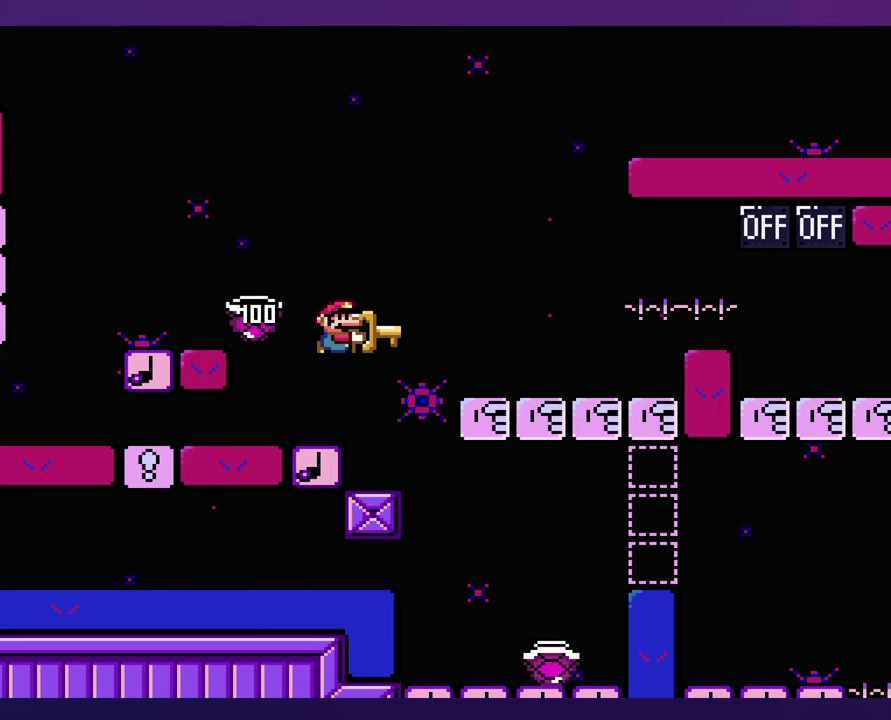
{"buttons": [], "events": []}
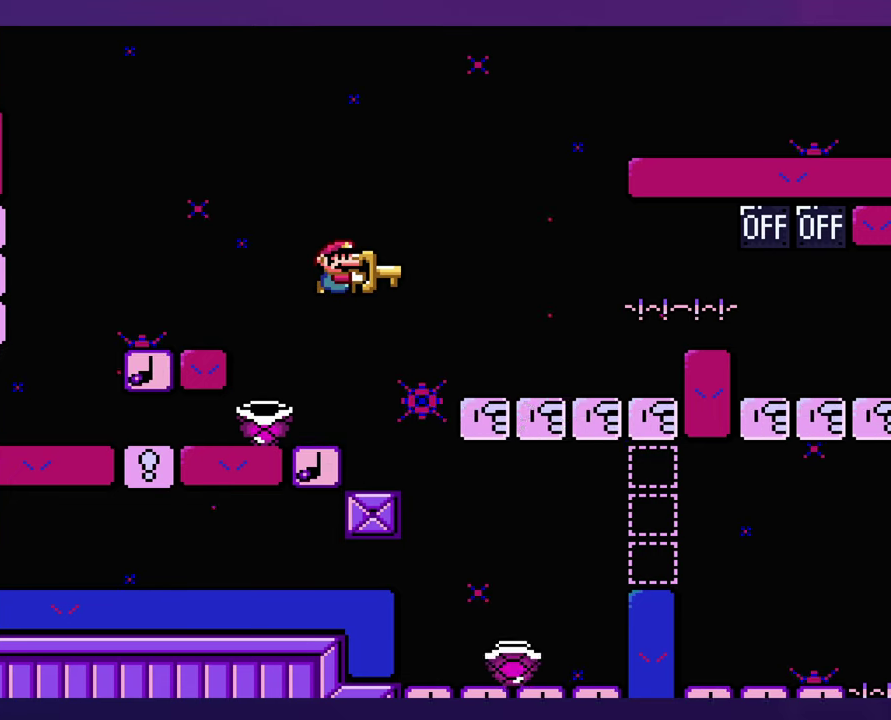
{"buttons": [], "events": []}
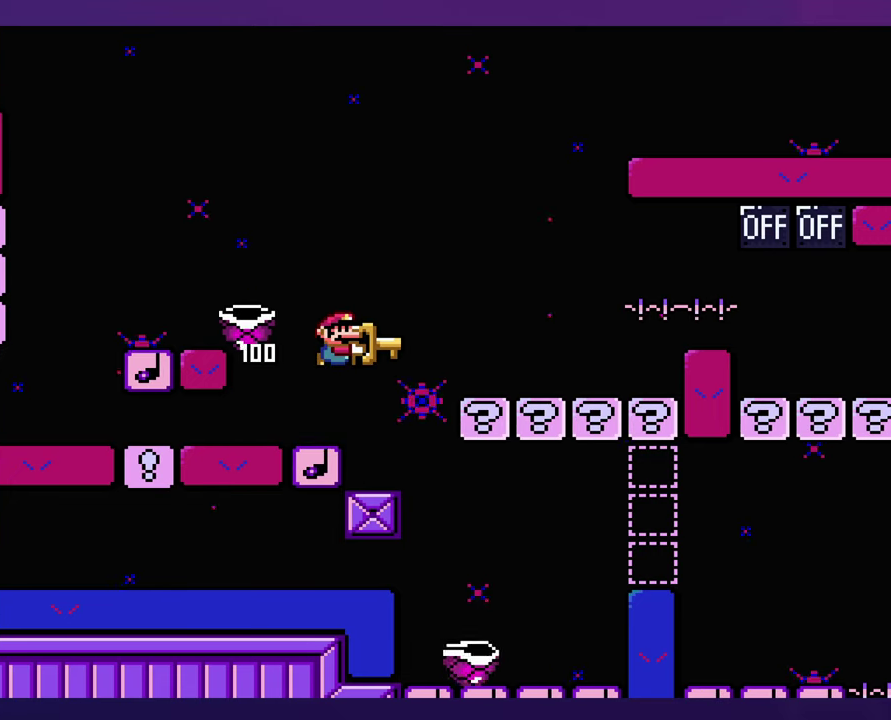
{"buttons": [], "events": []}
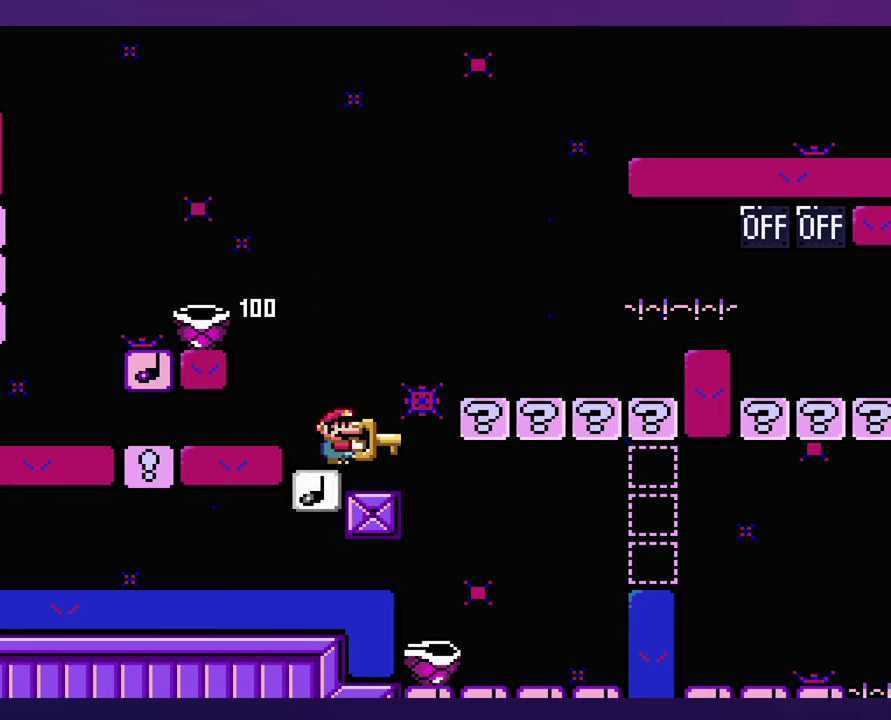
{"buttons": [], "events": [[50, "DPAD_LEFT", "down"], [467, "DPAD_LEFT", "up"]]}
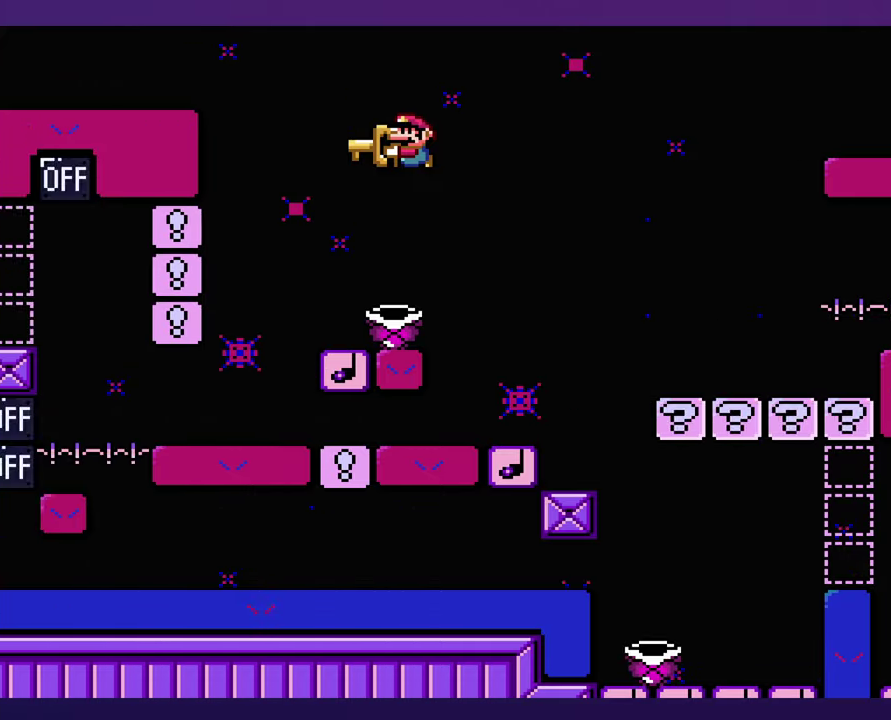
{"buttons": [], "events": [[167, "DPAD_RIGHT", "down"], [300, "DPAD_RIGHT", "up"]]}
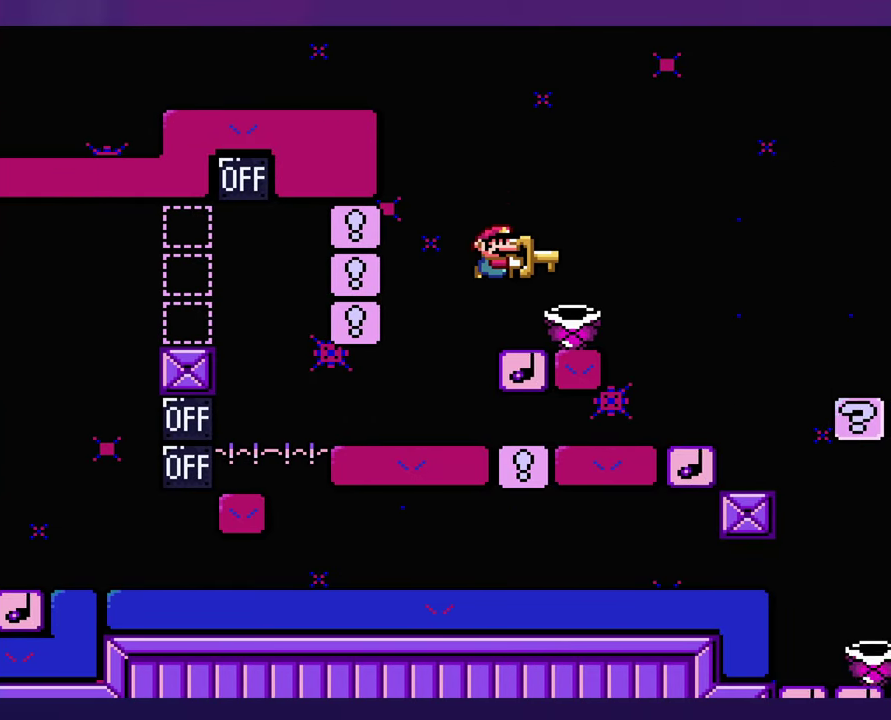
{"buttons": ["DPAD_RIGHT"], "events": [[117, "DPAD_RIGHT", "down"]]}
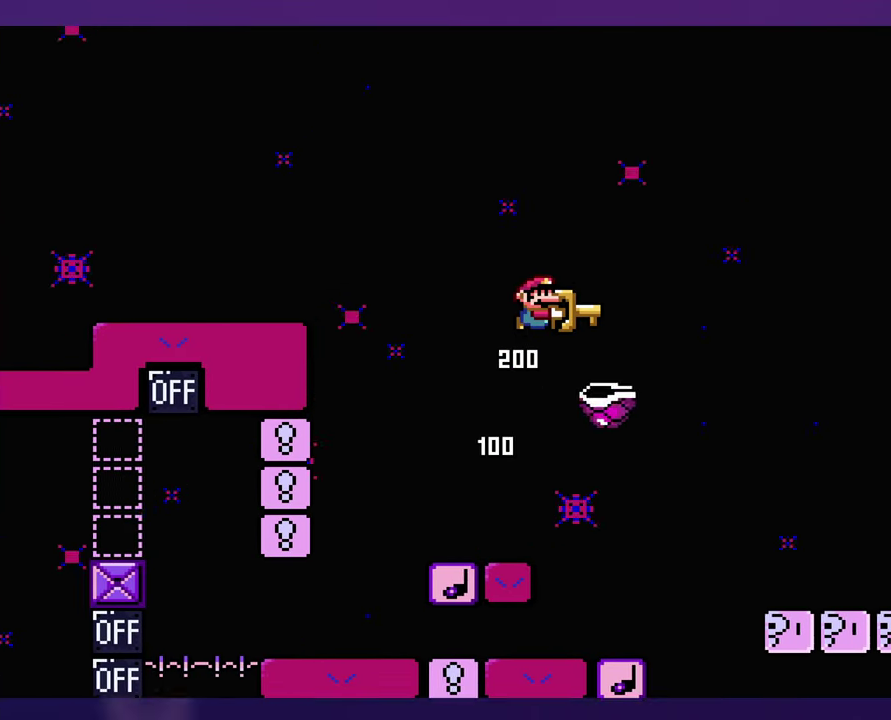
{"buttons": ["DPAD_RIGHT"], "events": []}
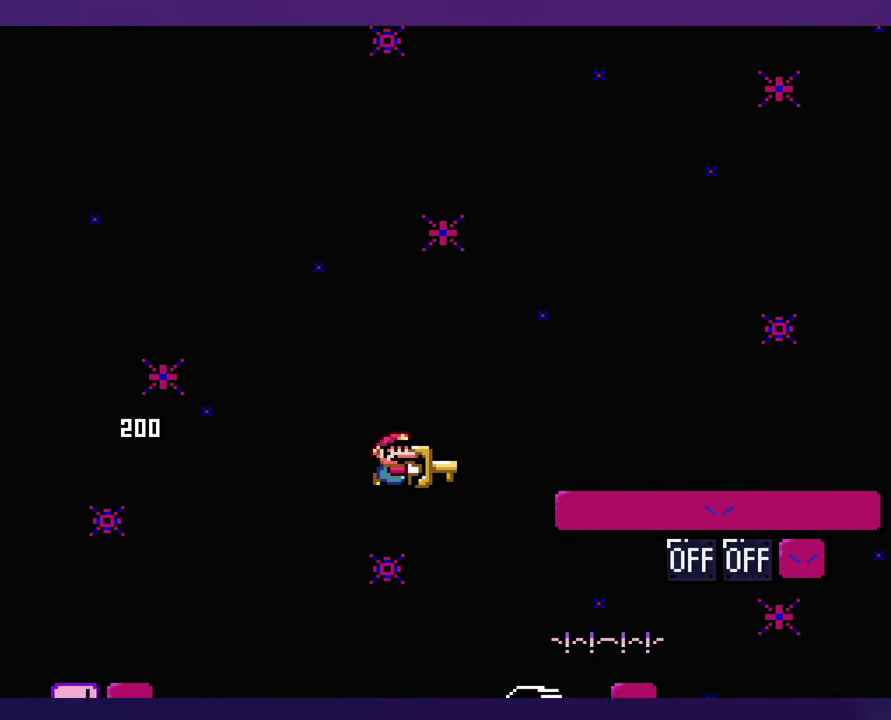
{"buttons": ["DPAD_LEFT"], "events": [[134, "DPAD_RIGHT", "up"], [150, "DPAD_LEFT", "down"]]}
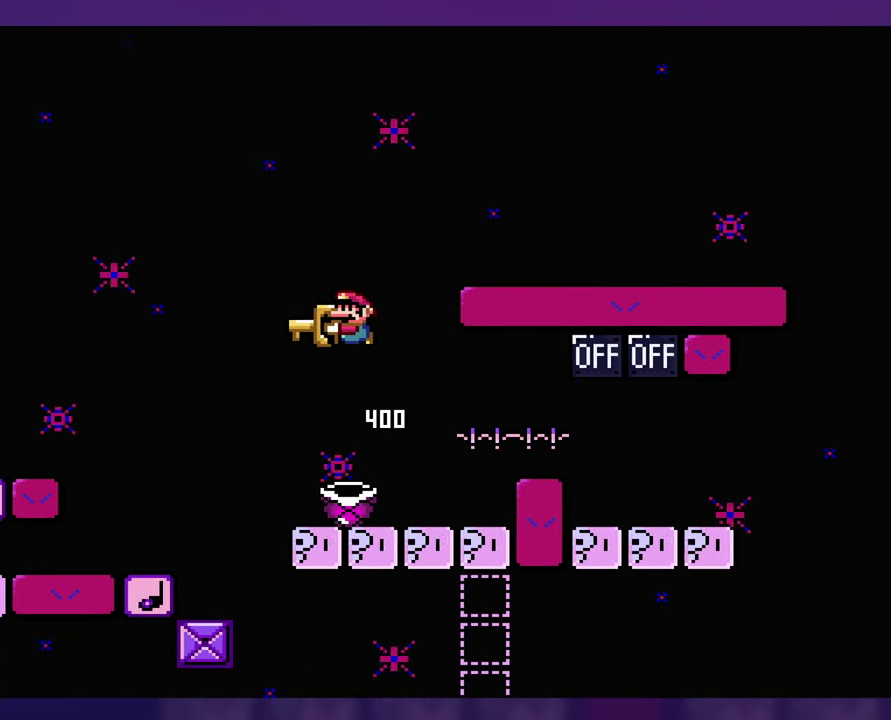
{"buttons": [], "events": [[117, "DPAD_LEFT", "up"], [250, "DPAD_RIGHT", "down"], [300, "DPAD_RIGHT", "up"]]}